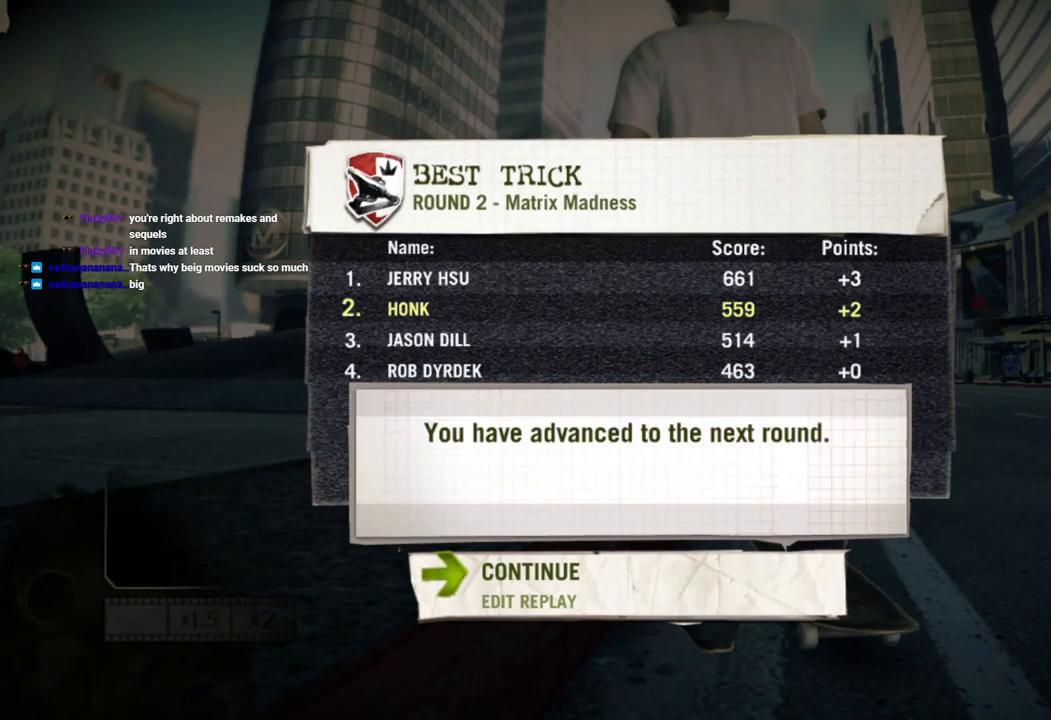
Gameplay with a controller (PlayStation layout); each line is a JSON object with the inputs held at the frame after it. "events" lists button and stick changes between this image and that frame as [ms after this image, input, new state], when the widget could be followed in between. Not read: SQUARE.
{"buttons": ["CROSS"], "left_stick": "center", "right_stick": "center", "events": [[483, "CROSS", "down"]]}
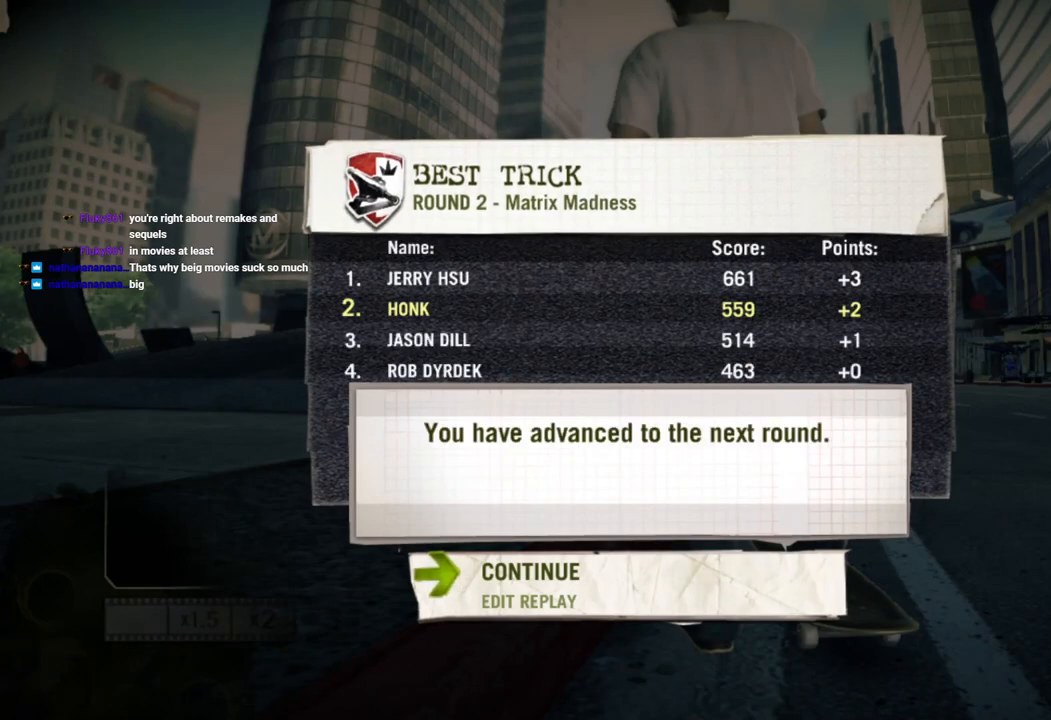
{"buttons": [], "left_stick": "center", "right_stick": "center", "events": [[150, "CROSS", "up"]]}
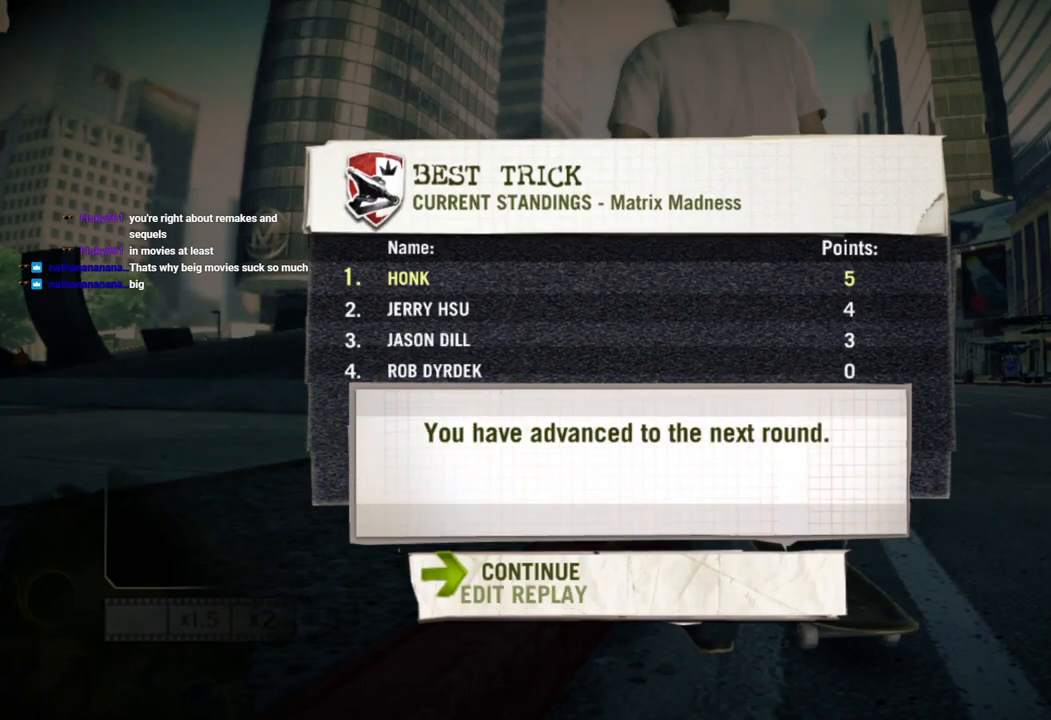
{"buttons": [], "left_stick": "center", "right_stick": "center", "events": []}
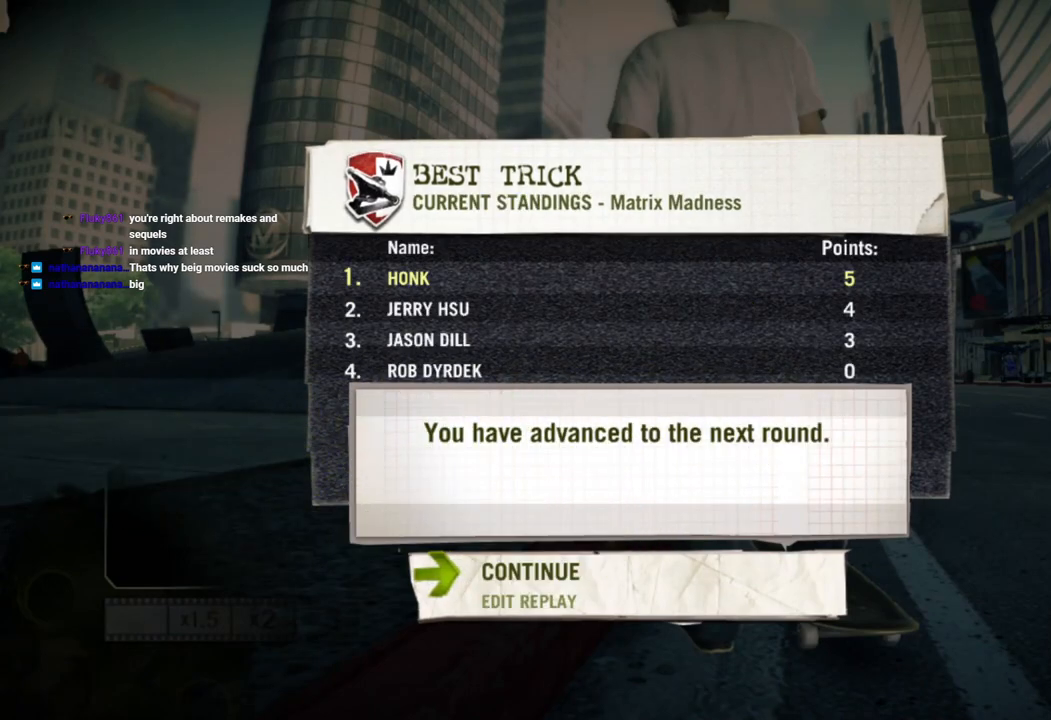
{"buttons": [], "left_stick": "center", "right_stick": "center", "events": [[317, "CROSS", "down"], [483, "CROSS", "up"]]}